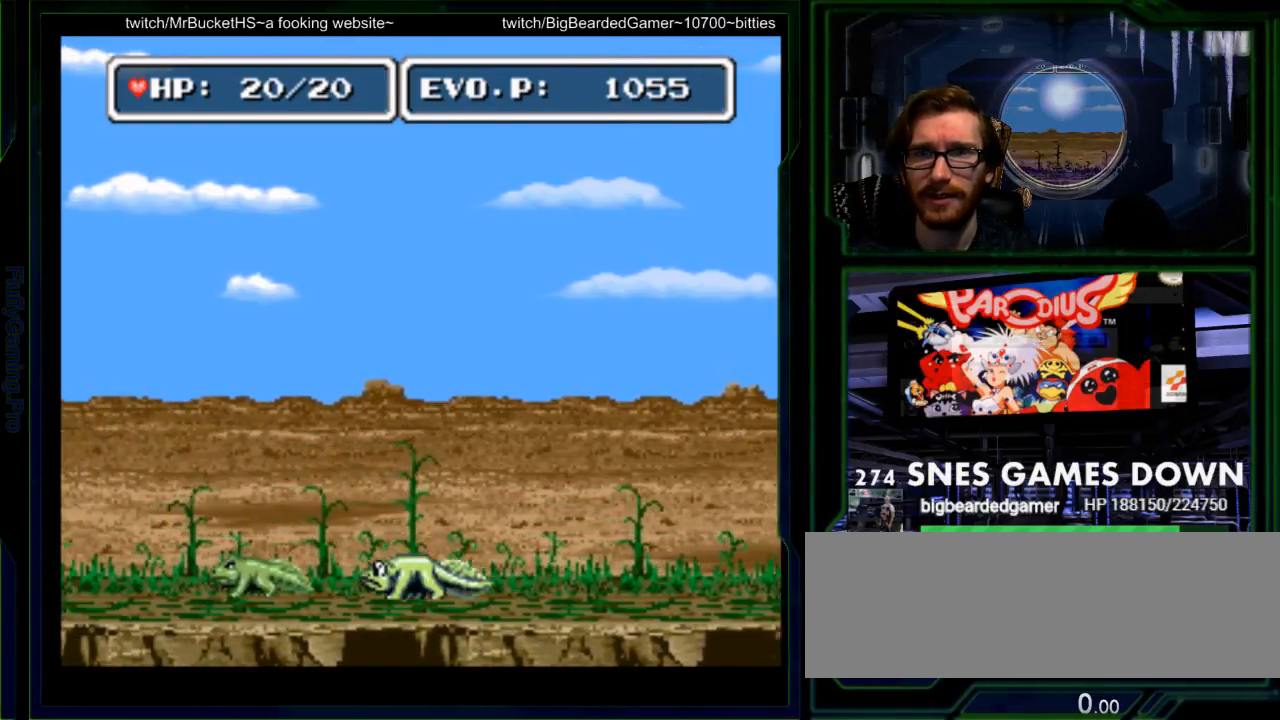
Gameplay with a controller (Nintendo layout); each line is a JSON object with the inputs held at the frame after it (dt_ms = milliseconds from this image to that frame). "events" lists button and stick changes between this image and that frame as [ms after this image, input, new state], when the widget could be followed in between. Not read: L3 R3 SELECT START.
{"dt_ms": 500, "buttons": ["DPAD_LEFT"], "events": [[183, "Y", "down"], [283, "Y", "up"], [383, "Y", "down"], [433, "Y", "up"]]}
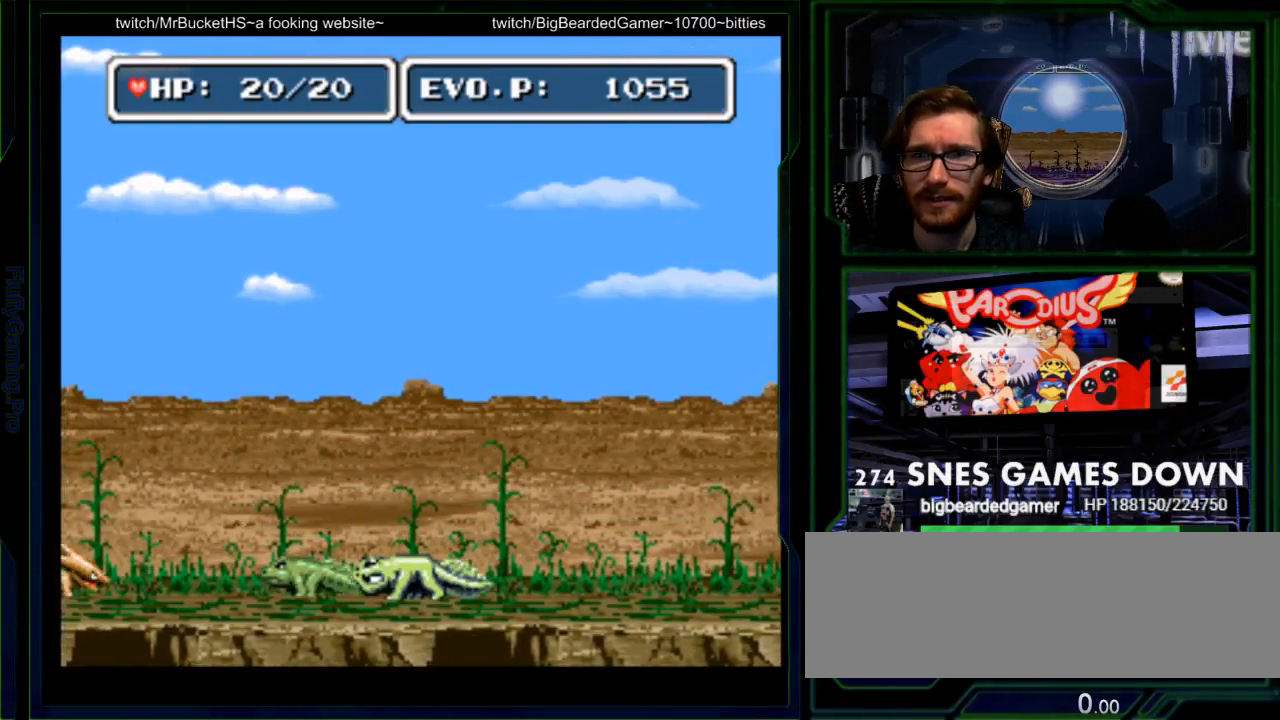
{"dt_ms": 1000, "buttons": ["DPAD_LEFT"]}
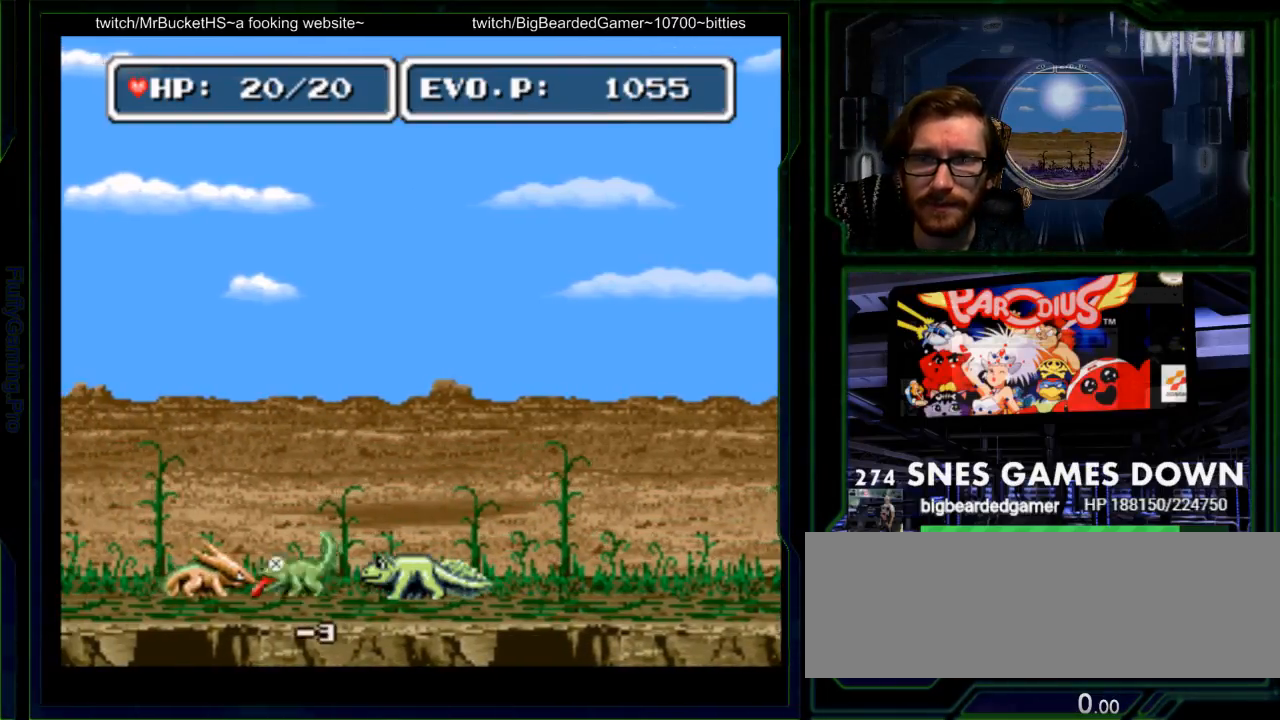
{"dt_ms": 500, "buttons": [], "events": [[167, "Y", "down"], [283, "Y", "up"], [383, "Y", "down"], [417, "DPAD_LEFT", "up"], [483, "Y", "up"]]}
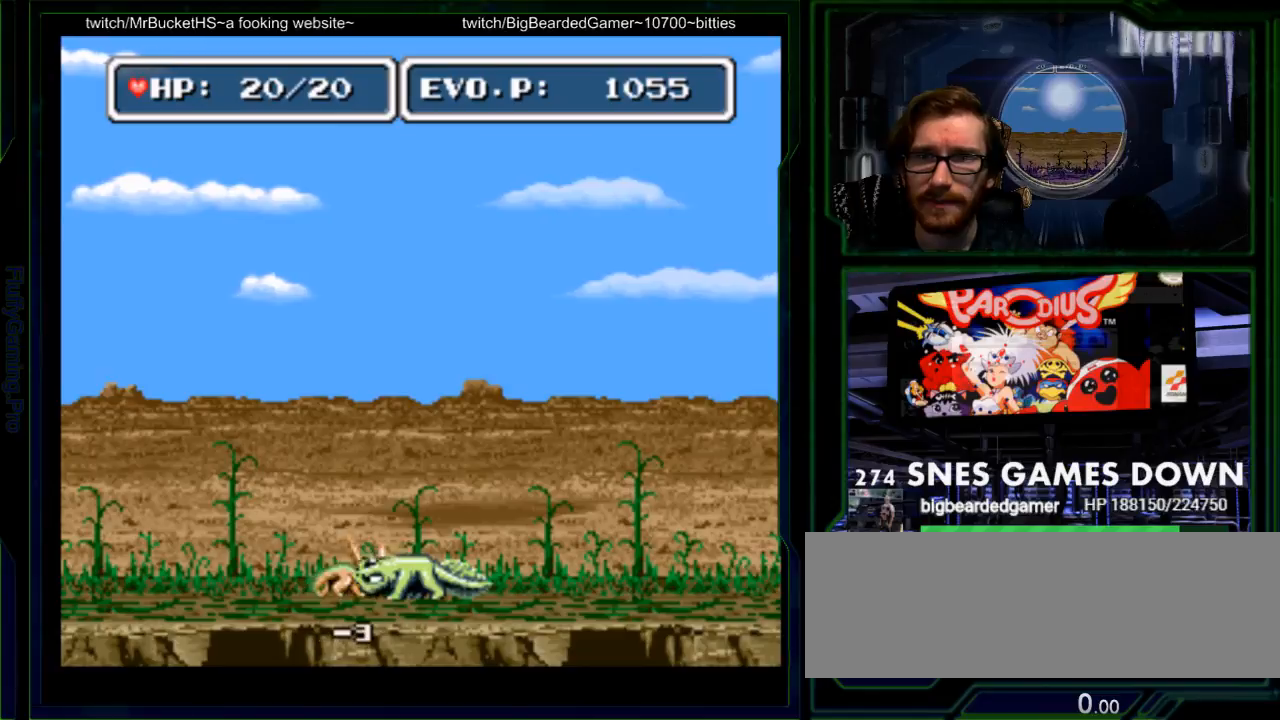
{"dt_ms": 500, "buttons": ["DPAD_RIGHT"], "events": [[50, "Y", "down"], [167, "Y", "up"], [433, "DPAD_RIGHT", "down"]]}
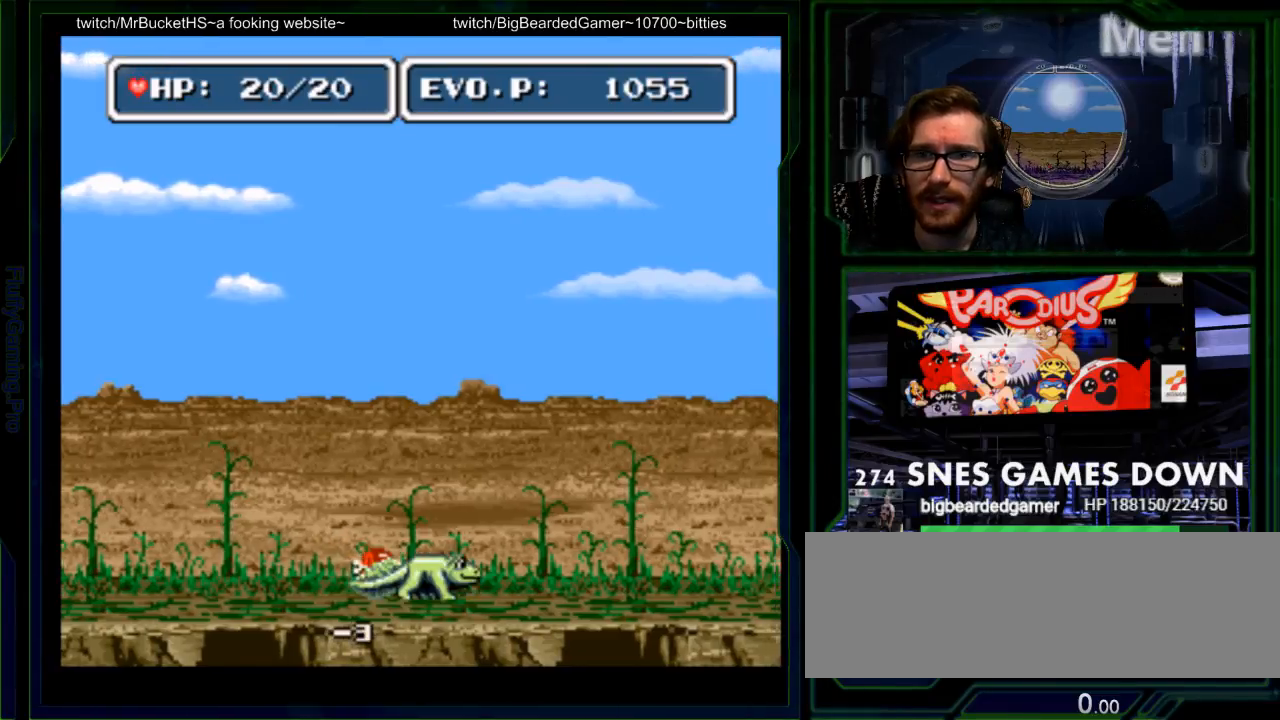
{"dt_ms": 500, "buttons": [], "events": [[183, "DPAD_RIGHT", "up"], [250, "DPAD_LEFT", "down"], [383, "DPAD_LEFT", "up"], [417, "Y", "down"], [500, "Y", "up"]]}
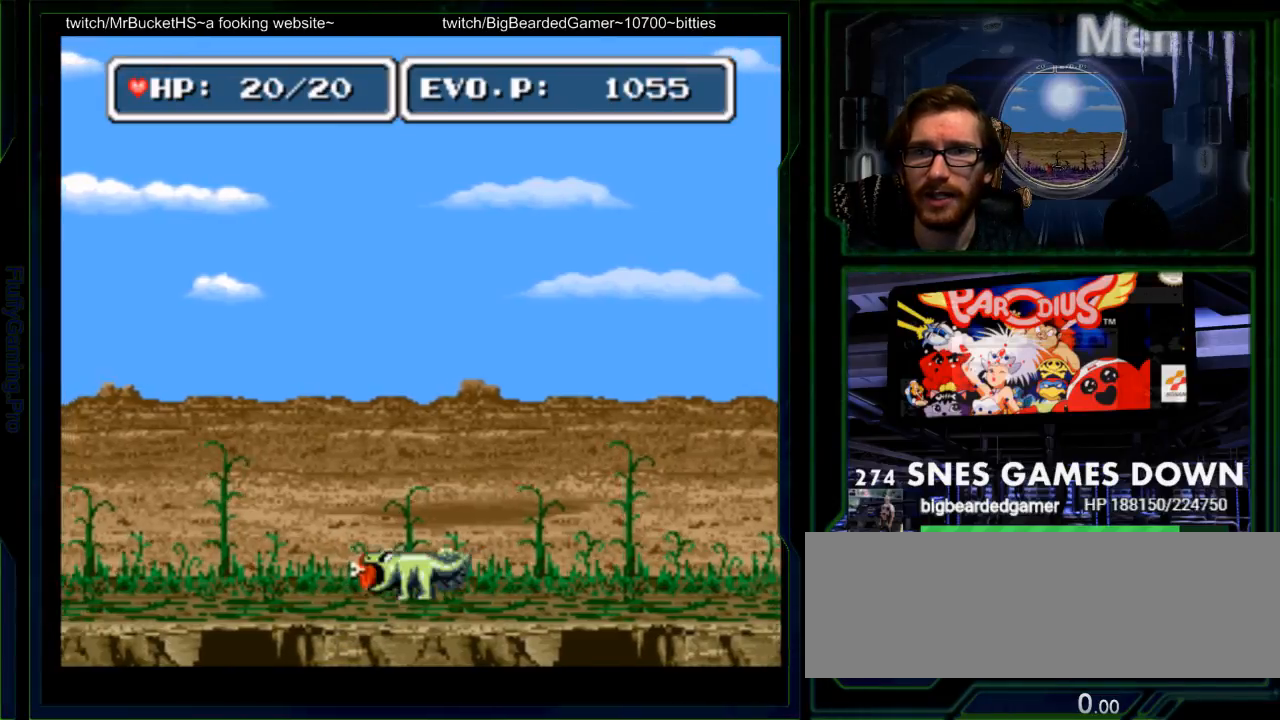
{"dt_ms": 500, "buttons": [], "events": [[67, "Y", "down"], [200, "Y", "up"], [417, "DPAD_LEFT", "down"], [417, "Y", "down"], [483, "DPAD_LEFT", "up"], [483, "Y", "up"]]}
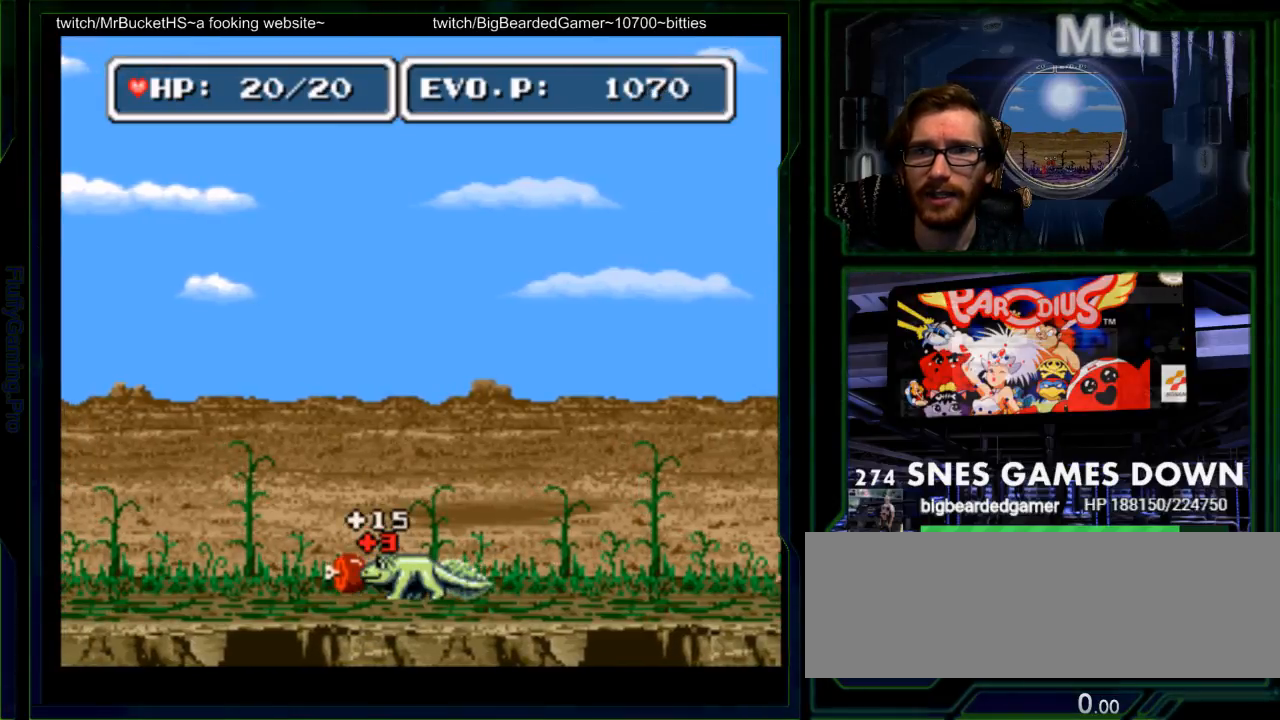
{"dt_ms": 500, "buttons": [], "events": [[83, "Y", "down"], [100, "DPAD_DOWN", "down"], [183, "Y", "up"], [200, "DPAD_RIGHT", "down"], [217, "DPAD_DOWN", "up"], [250, "Y", "down"], [350, "DPAD_RIGHT", "up"], [400, "Y", "up"]]}
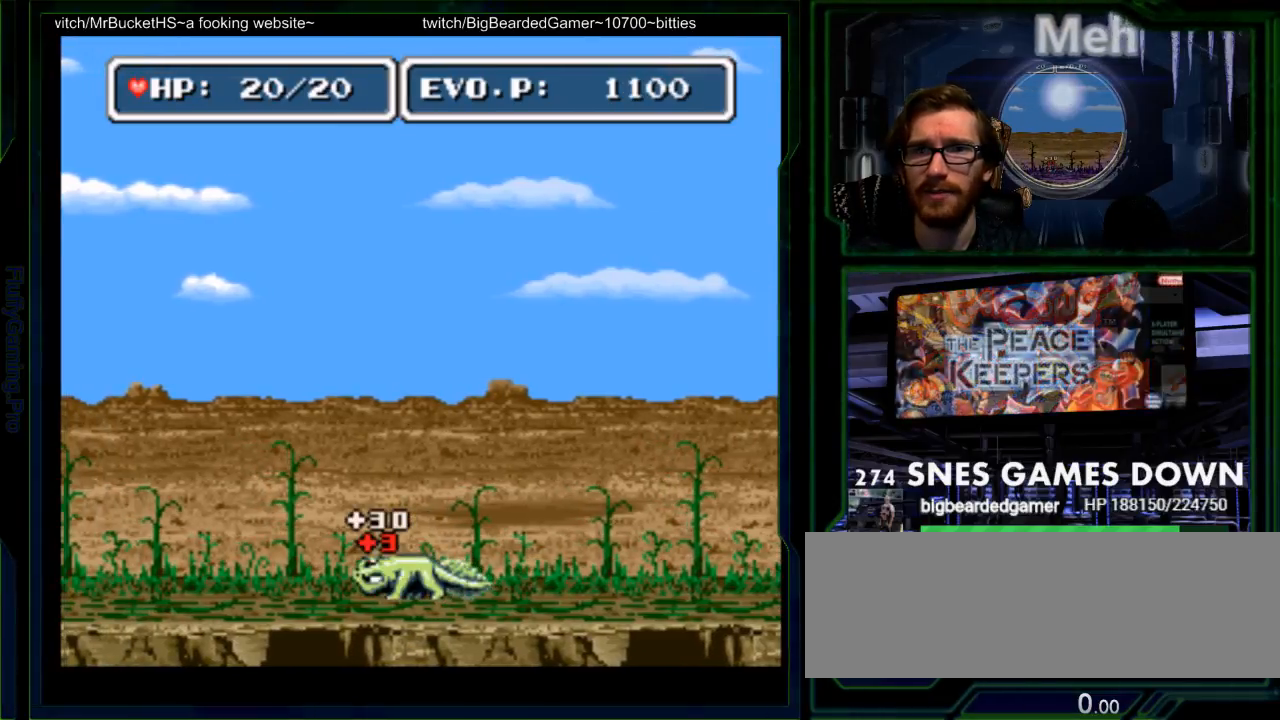
{"dt_ms": 1000, "buttons": ["DPAD_RIGHT"]}
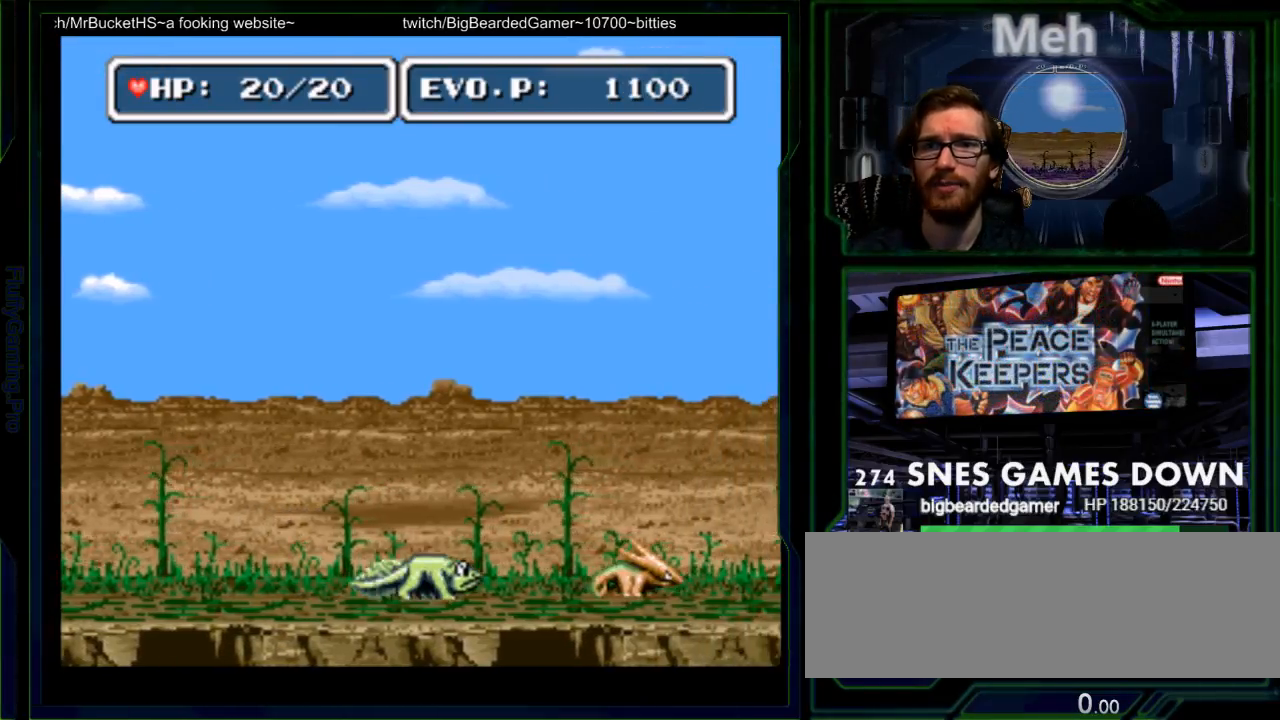
{"dt_ms": 500, "buttons": [], "events": [[117, "Y", "down"], [217, "Y", "up"], [417, "DPAD_RIGHT", "up"]]}
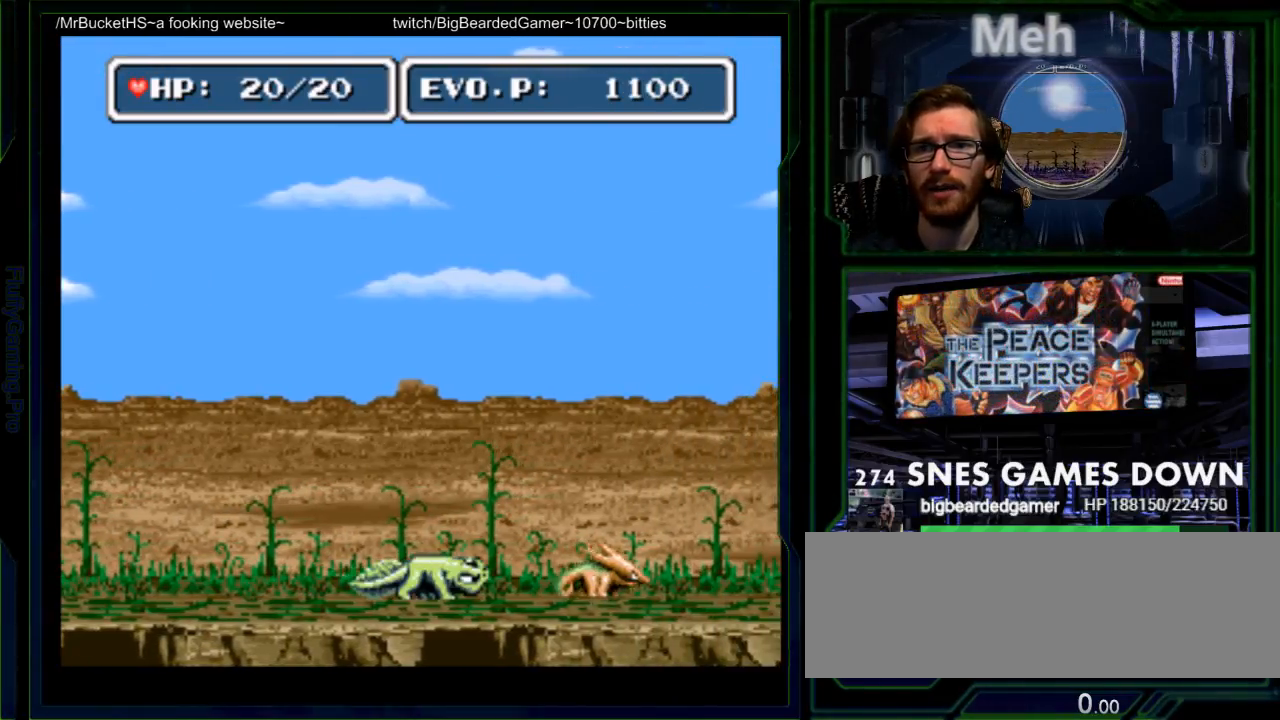
{"dt_ms": 500, "buttons": ["DPAD_RIGHT"], "events": [[133, "DPAD_RIGHT", "down"], [200, "DPAD_RIGHT", "up"], [267, "DPAD_RIGHT", "down"]]}
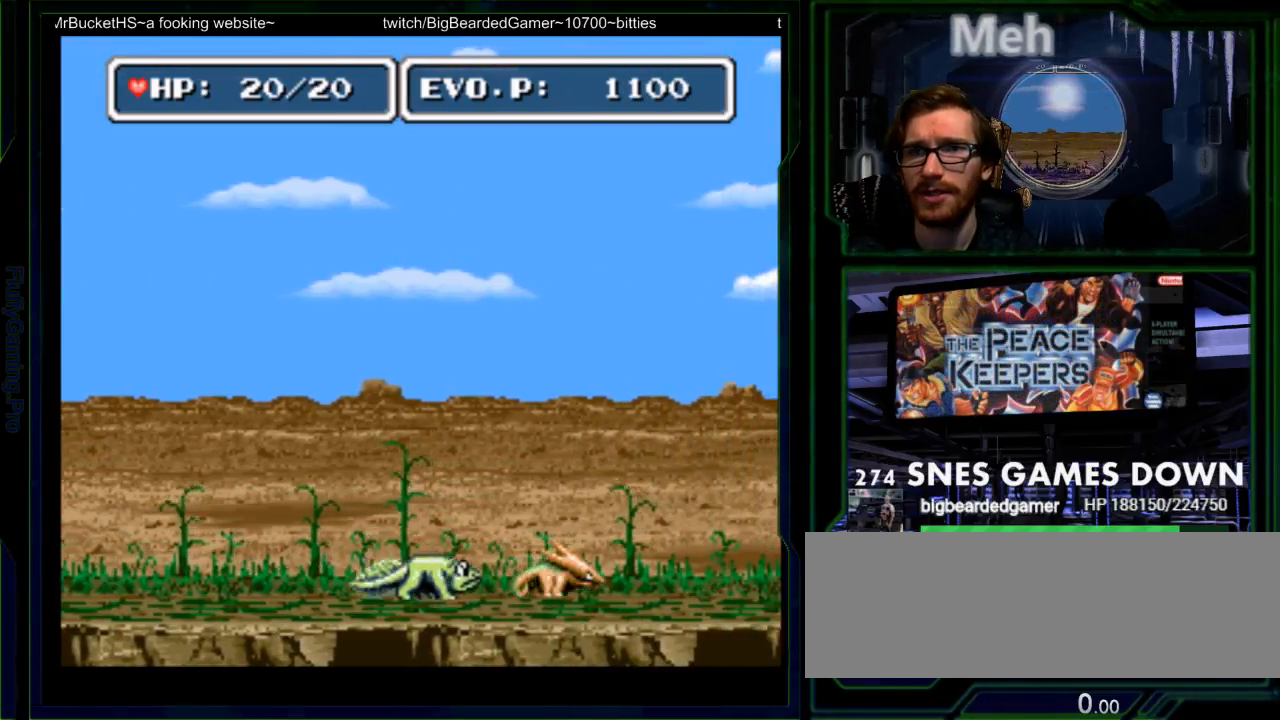
{"dt_ms": 500, "buttons": ["Y"], "events": [[83, "Y", "down"], [183, "Y", "up"], [250, "Y", "down"], [333, "Y", "up"], [367, "DPAD_RIGHT", "up"], [400, "Y", "down"]]}
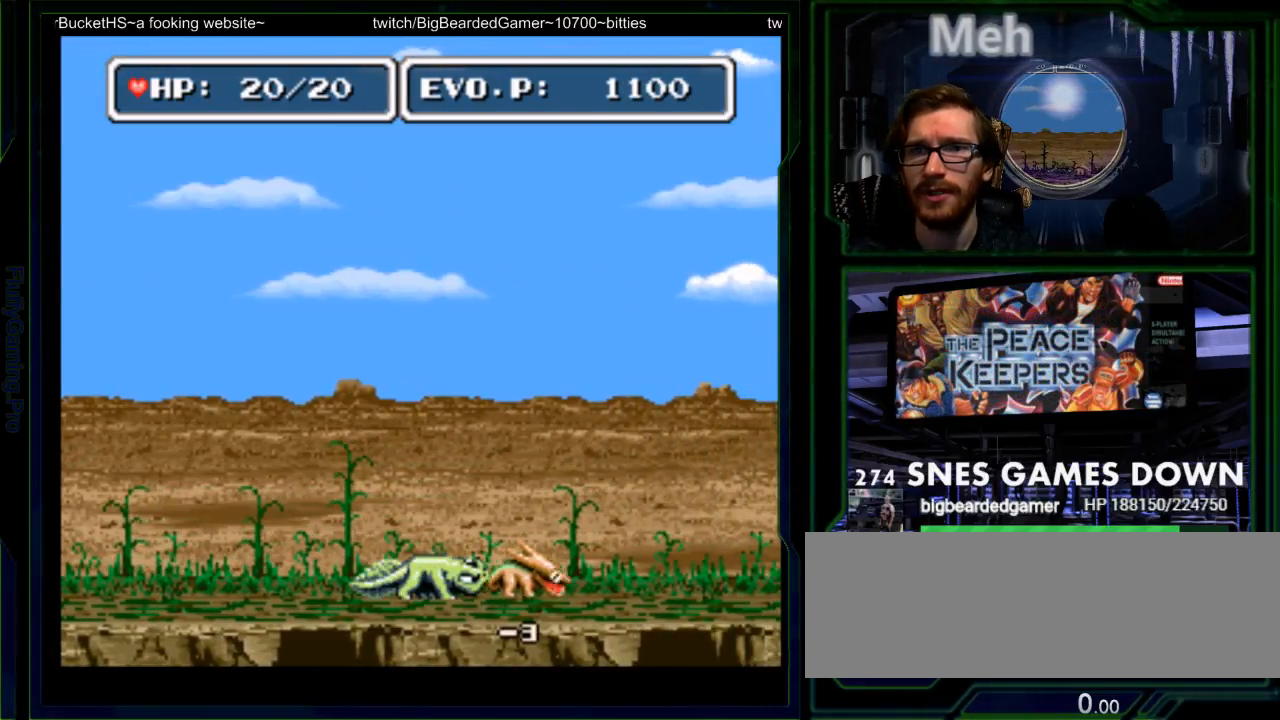
{"dt_ms": 500, "buttons": [], "events": [[33, "Y", "up"], [200, "Y", "down"], [300, "Y", "up"], [367, "Y", "down"], [500, "Y", "up"]]}
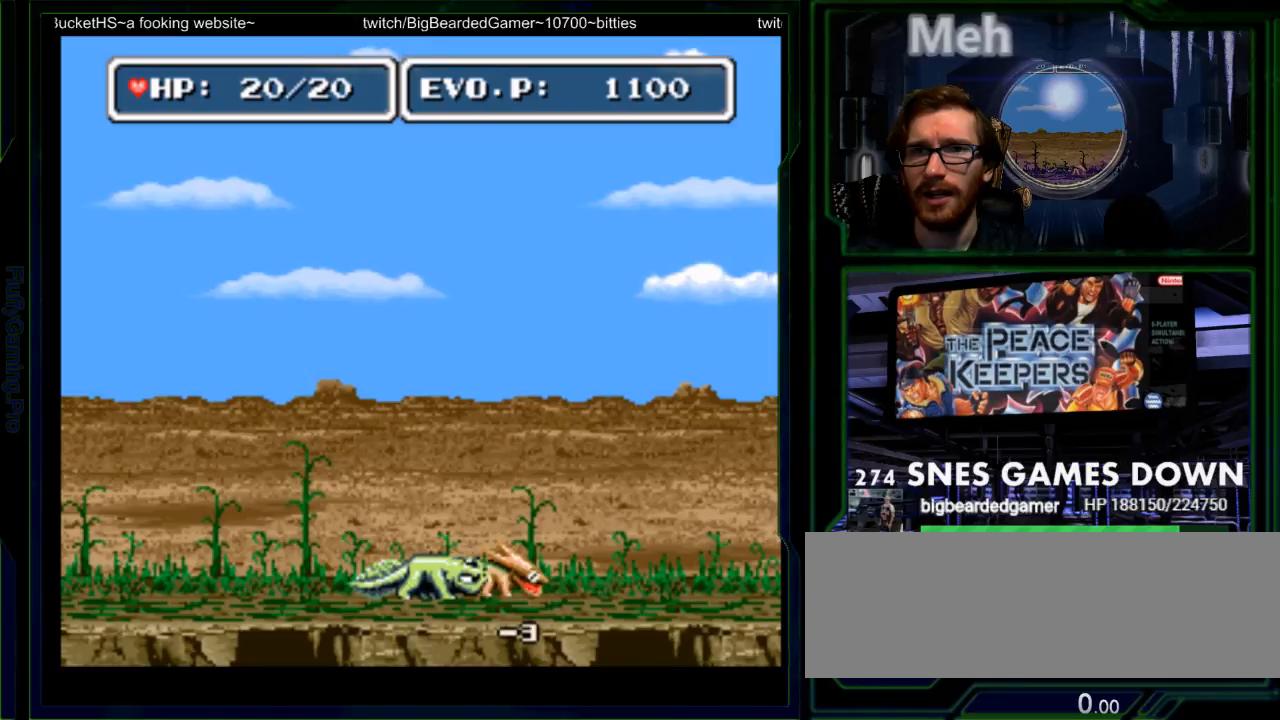
{"dt_ms": 500, "buttons": [], "events": [[217, "Y", "down"], [317, "Y", "up"], [383, "Y", "down"], [500, "Y", "up"]]}
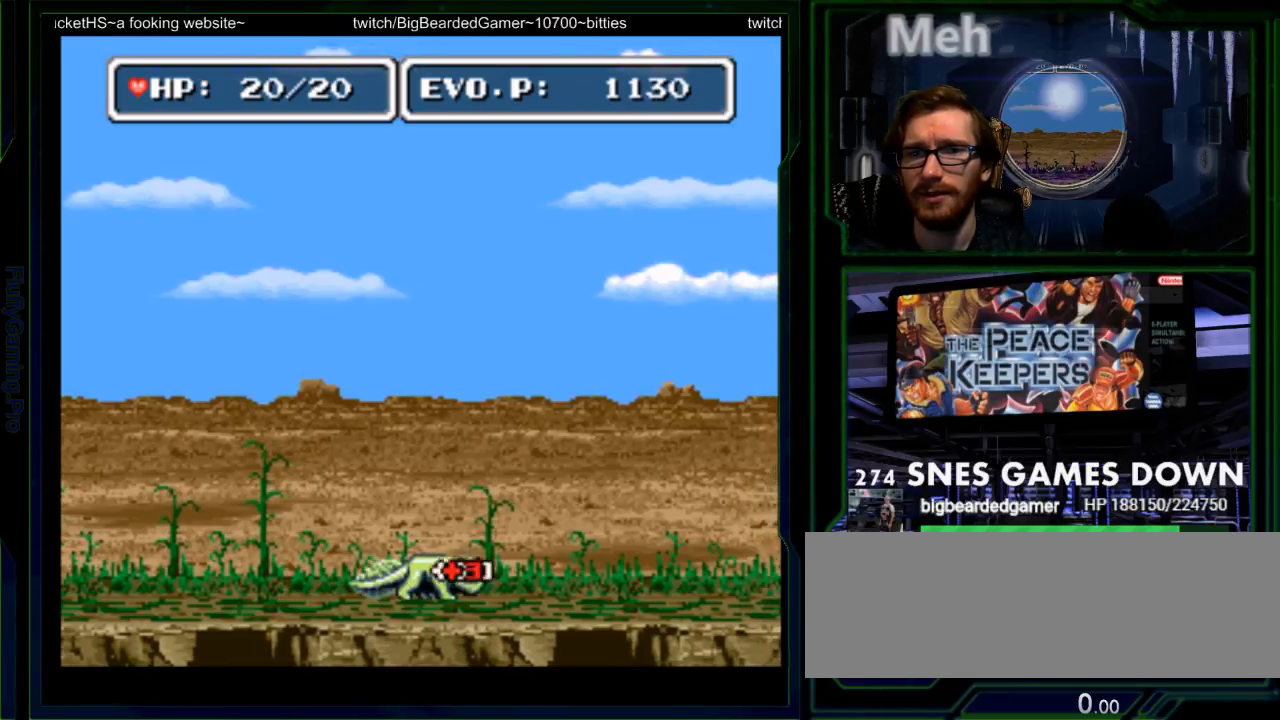
{"dt_ms": 500, "buttons": [], "events": [[33, "Y", "down"], [200, "Y", "up"], [367, "DPAD_DOWN", "down"], [483, "DPAD_DOWN", "up"]]}
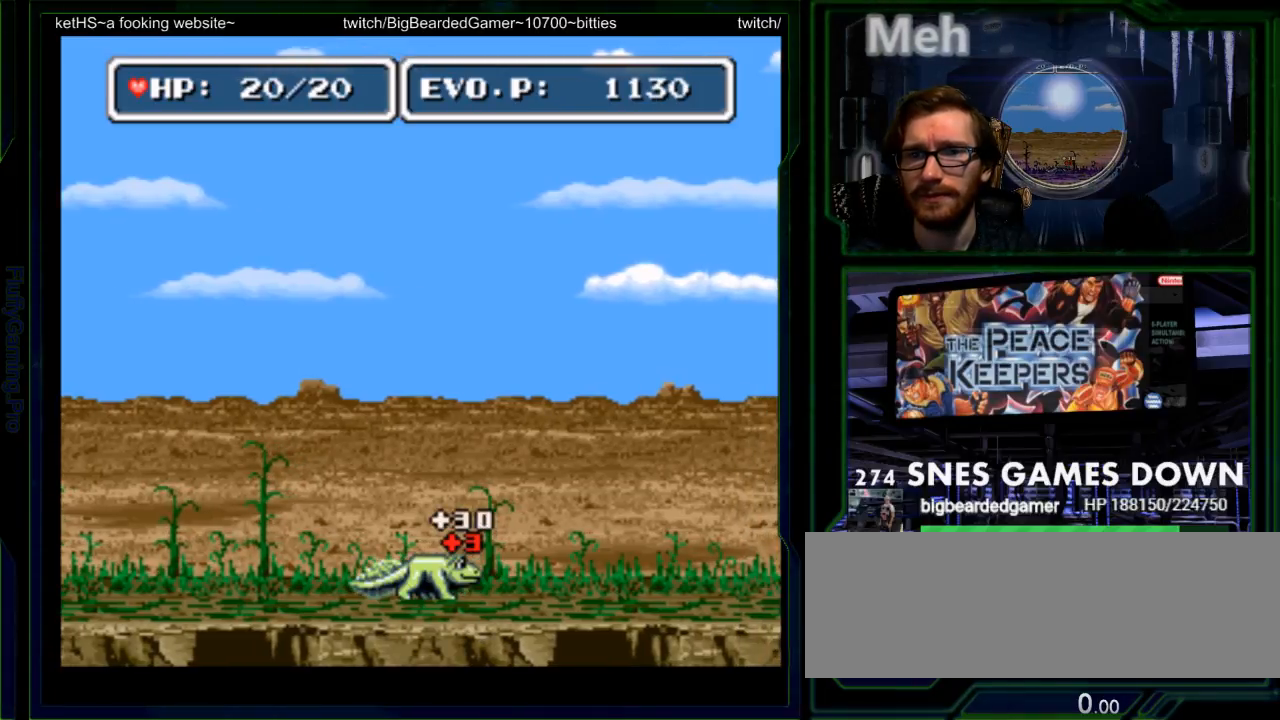
{"dt_ms": 500, "buttons": [], "events": []}
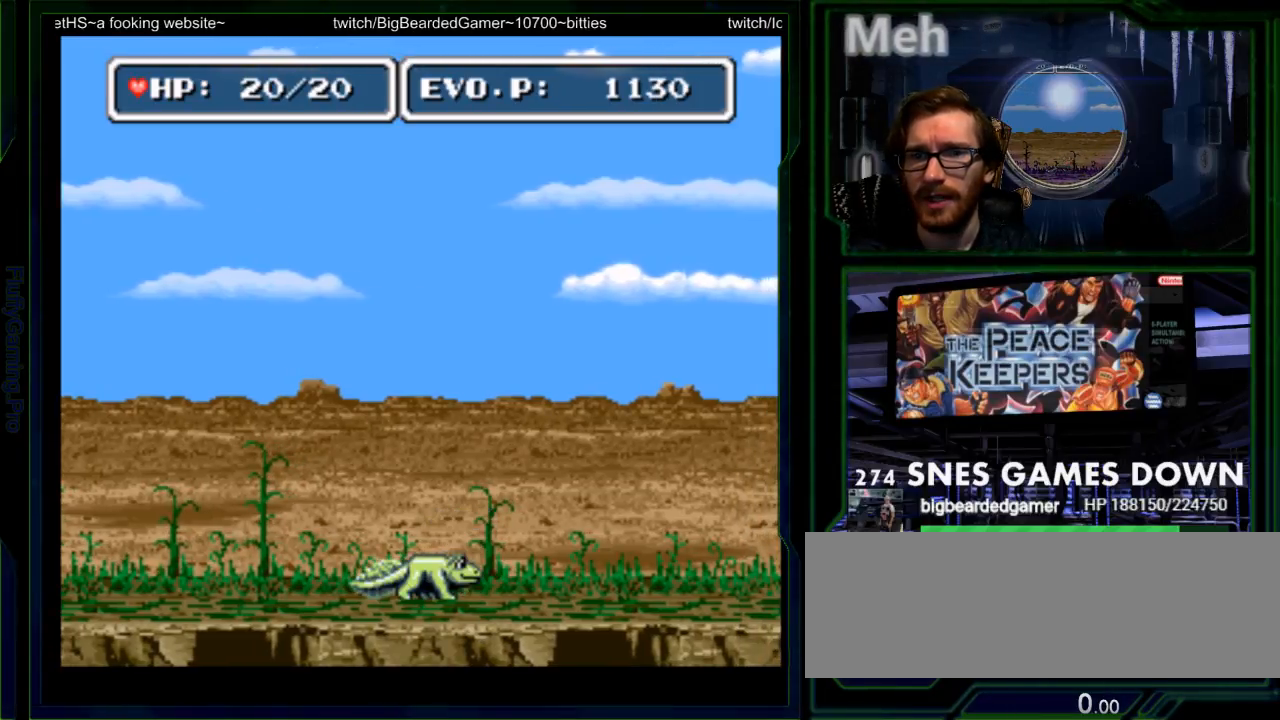
{"dt_ms": 500, "buttons": [], "events": []}
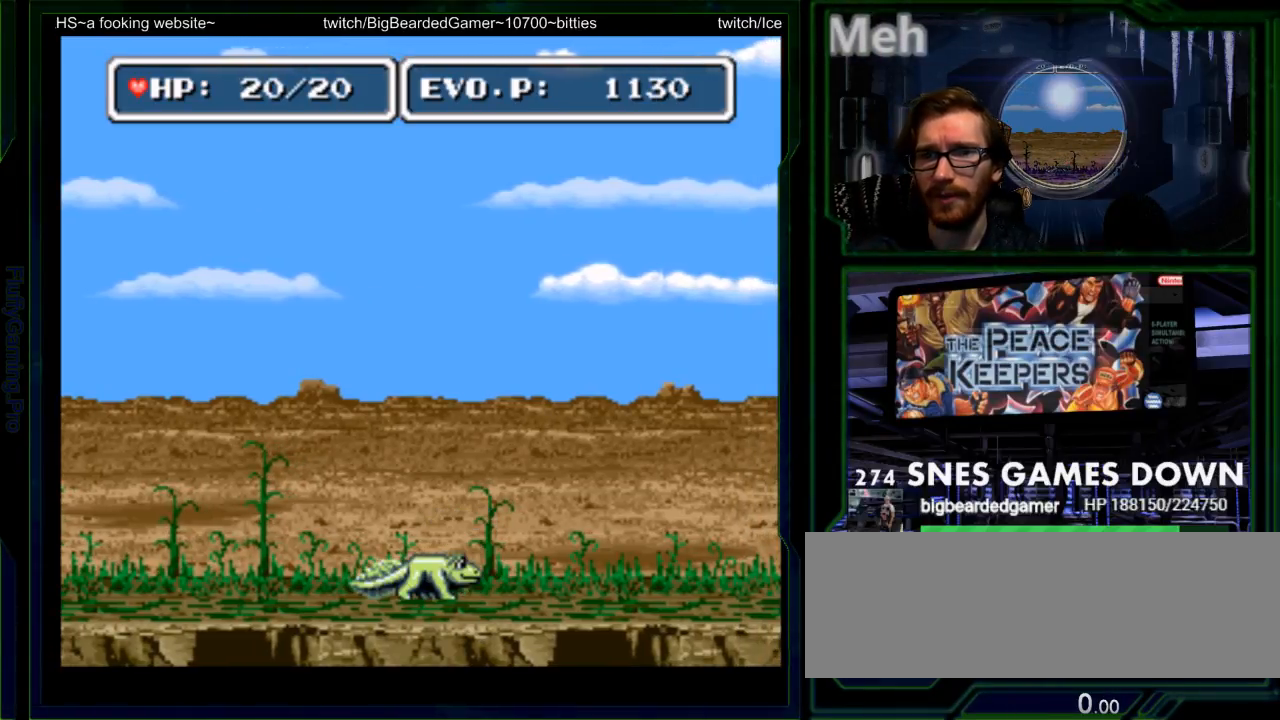
{"dt_ms": 500, "buttons": [], "events": []}
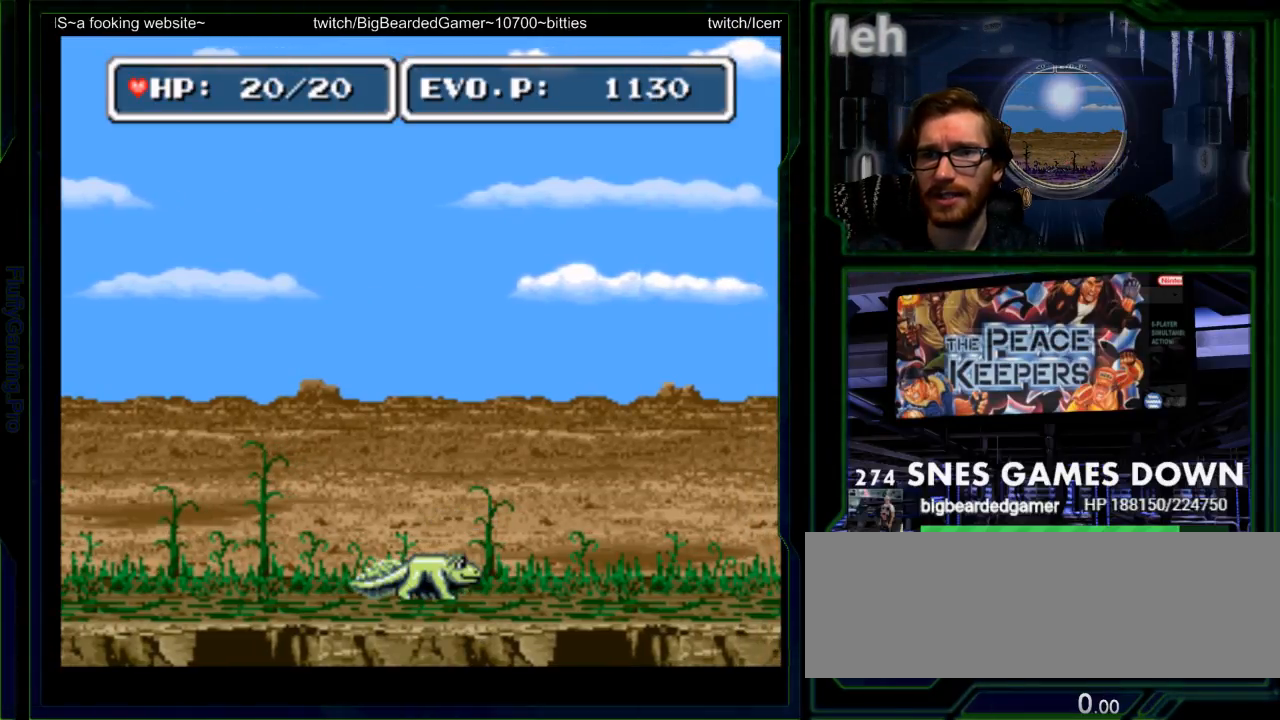
{"dt_ms": 500, "buttons": [], "events": []}
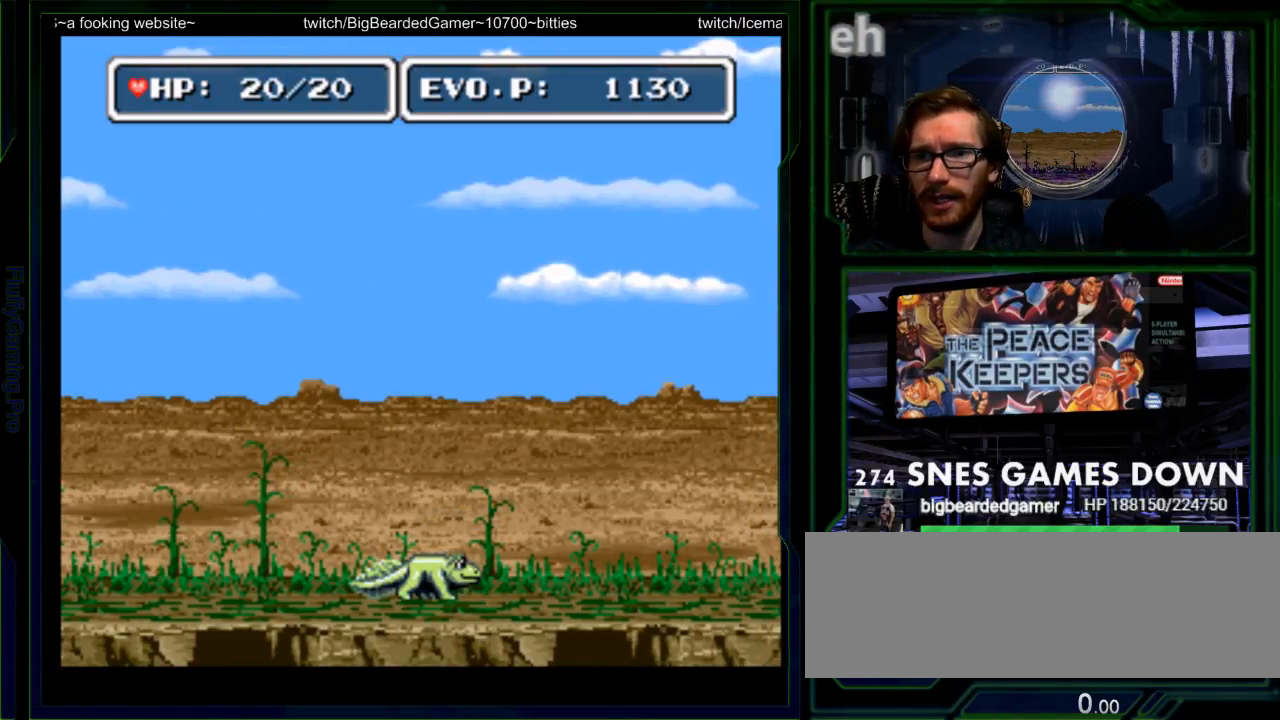
{"dt_ms": 500, "buttons": [], "events": []}